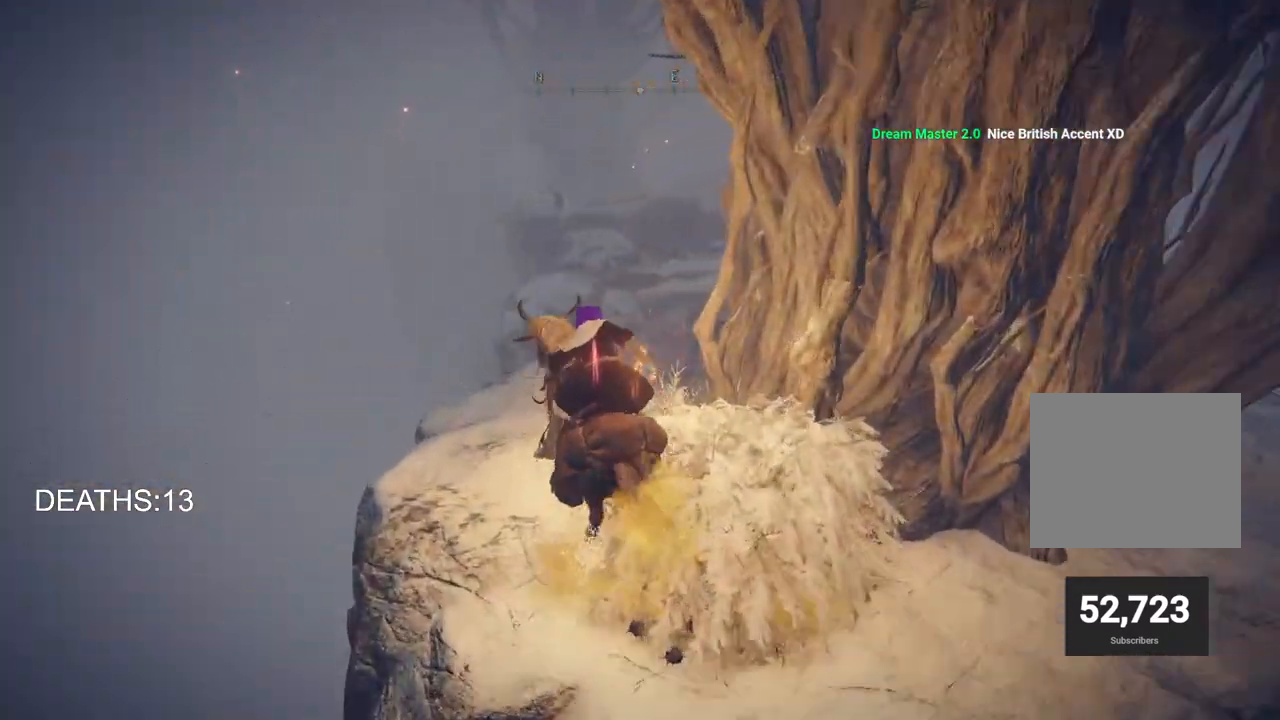
Gameplay with a controller (PlayStation layout); each line is a JSON object with the inputs held at the frame after it. "events" lists button and stick changes between this image and that frame as [ms after this image, input, new state], when the widget could be followed in between.
{"buttons": [], "left_stick": "up-right", "right_stick": "down-right", "events": [[83, "CIRCLE", "up"], [350, "right_stick", "down-right"], [433, "left_stick", "up-right"]]}
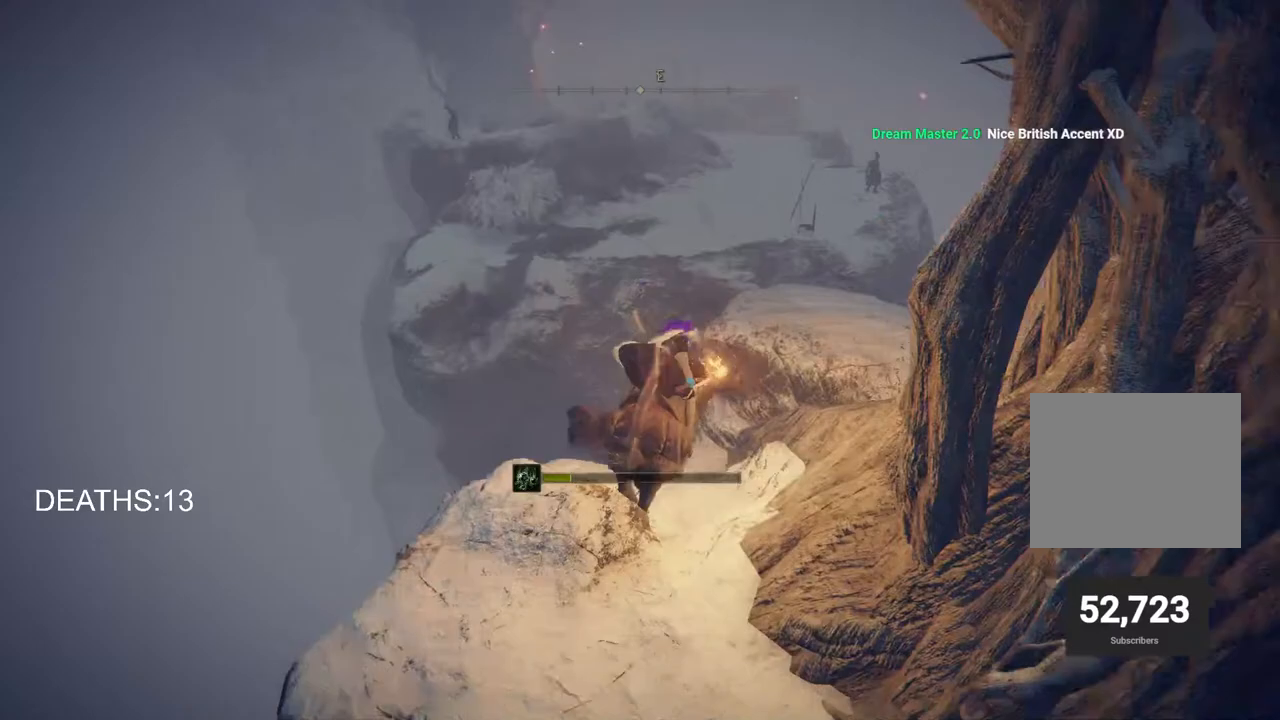
{"buttons": [], "left_stick": "up", "right_stick": "center", "events": [[33, "right_stick", "right"], [133, "right_stick", "center"], [217, "CROSS", "down"], [333, "left_stick", "up"], [383, "CROSS", "up"]]}
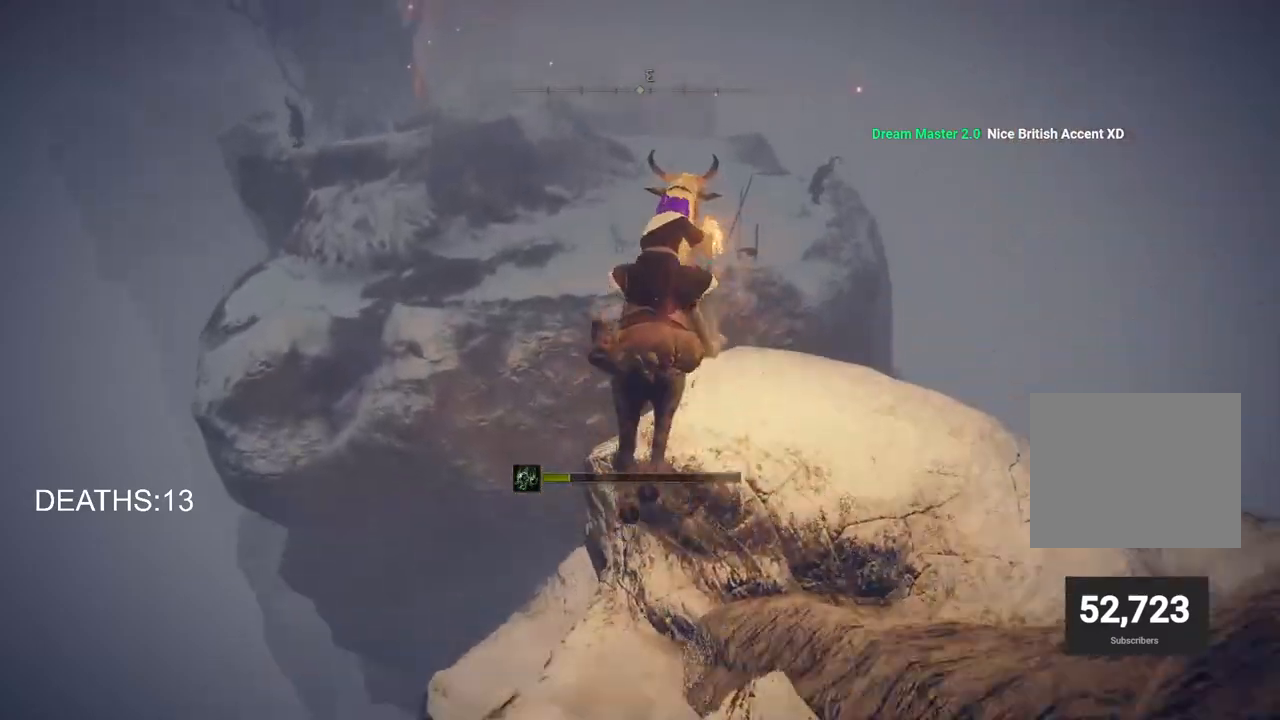
{"buttons": [], "left_stick": "up", "right_stick": "center", "events": [[283, "CROSS", "down"], [433, "CROSS", "up"]]}
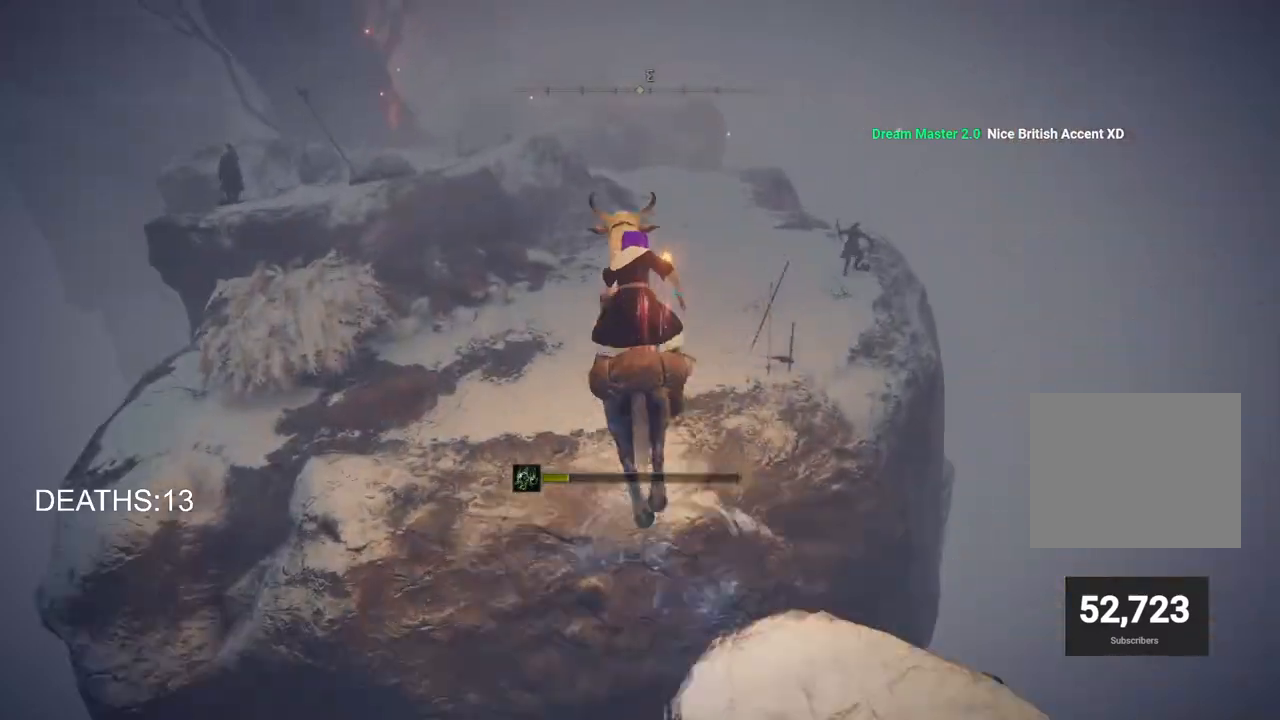
{"buttons": [], "left_stick": "up", "right_stick": "center", "events": []}
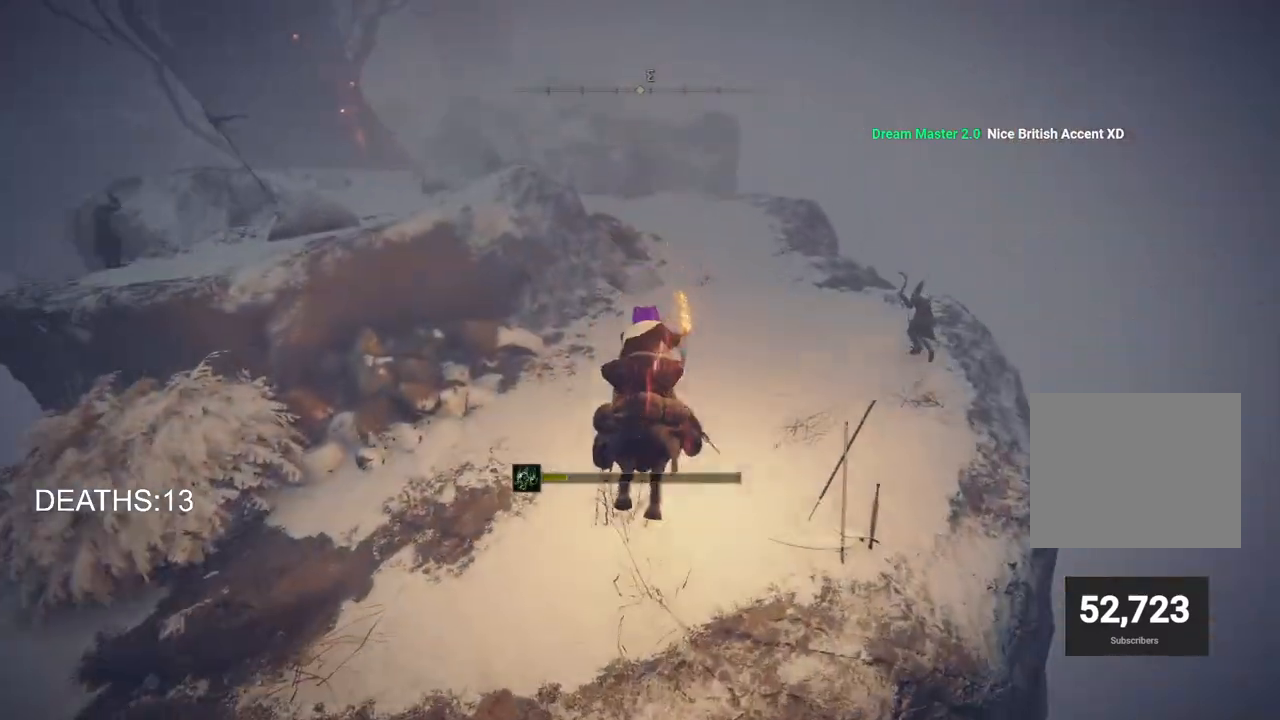
{"buttons": [], "left_stick": "up", "right_stick": "center", "events": [[150, "CIRCLE", "down"], [267, "CIRCLE", "up"]]}
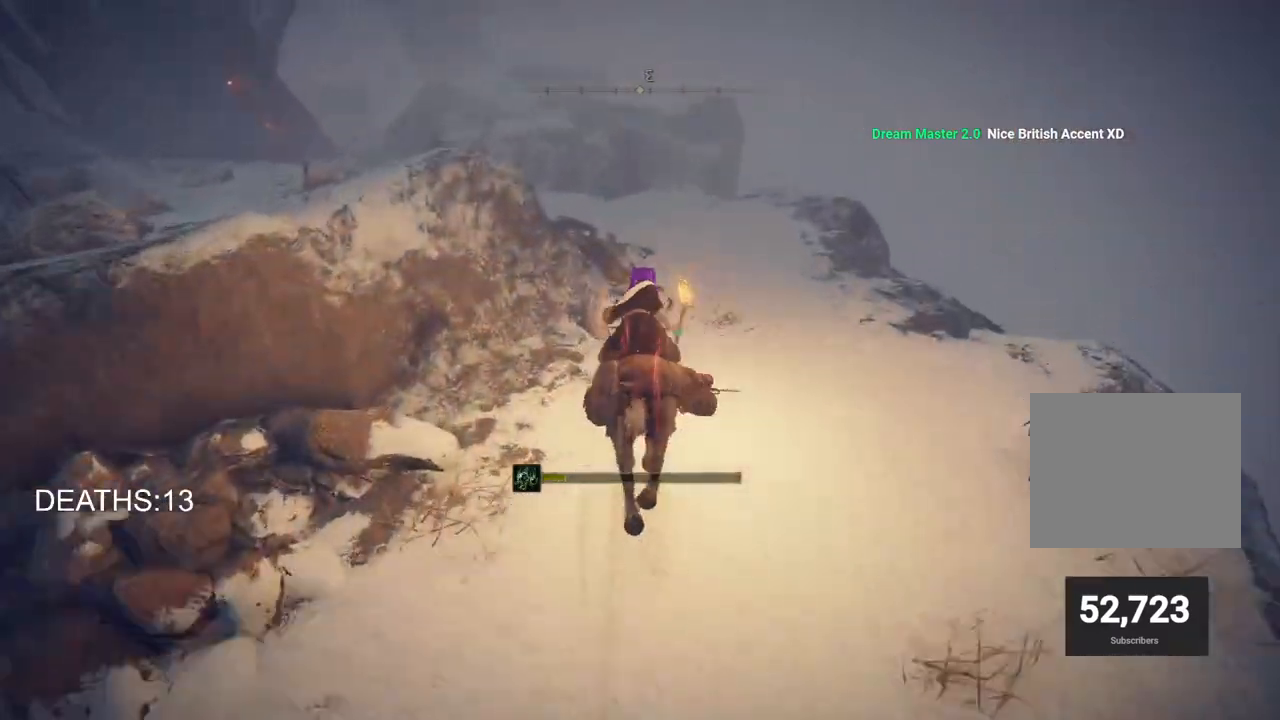
{"buttons": [], "left_stick": "up", "right_stick": "center", "events": [[167, "right_stick", "up"], [367, "right_stick", "center"]]}
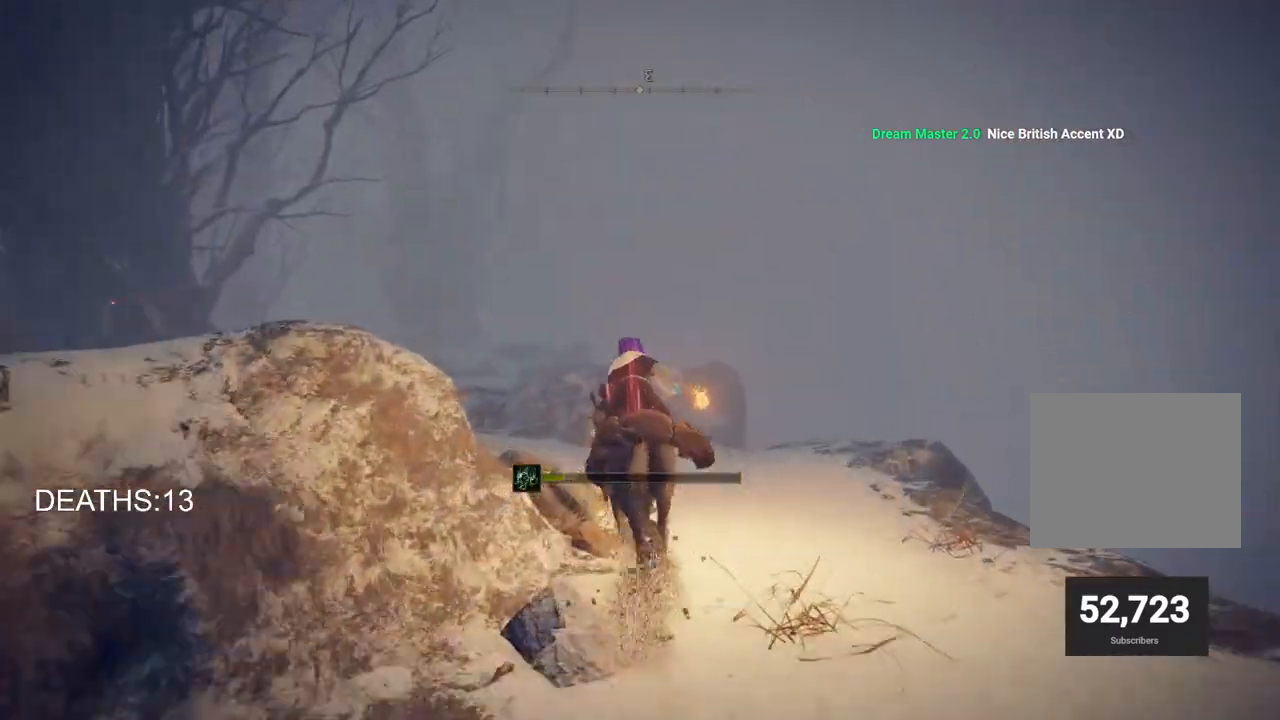
{"buttons": [], "left_stick": "up", "right_stick": "down-left", "events": [[167, "CIRCLE", "down"], [300, "CIRCLE", "up"], [450, "right_stick", "down-left"]]}
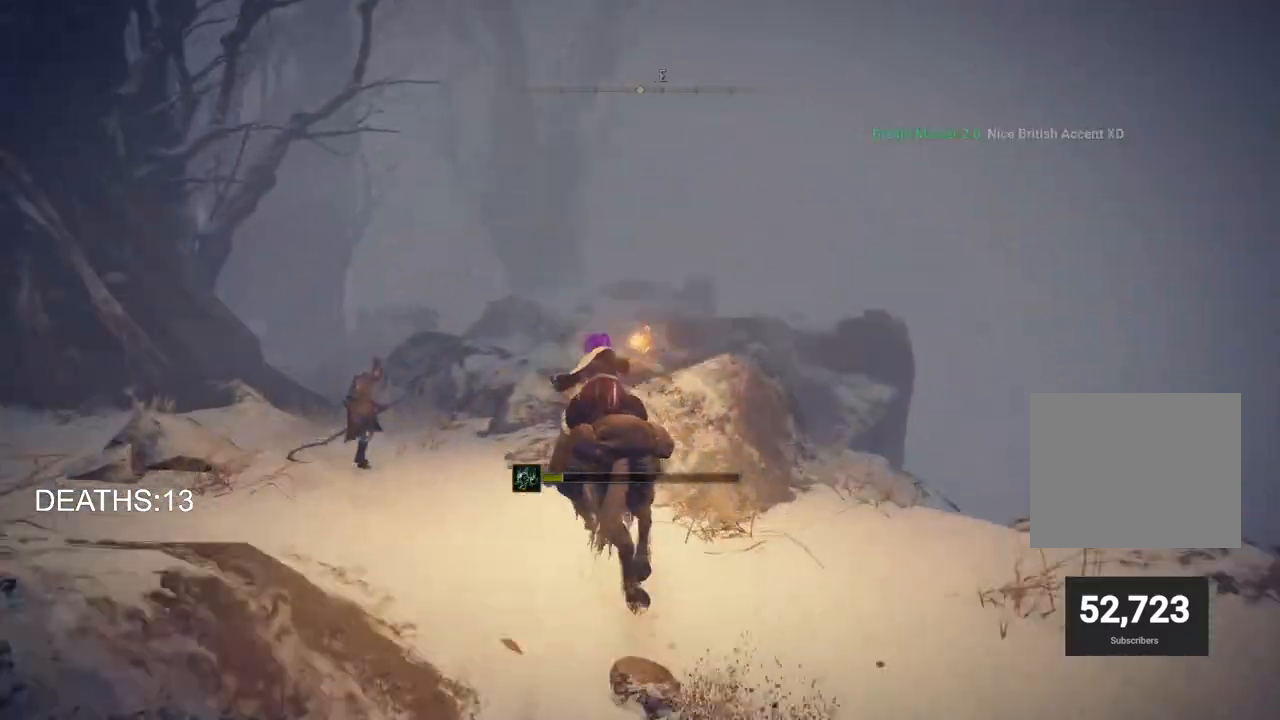
{"buttons": ["CIRCLE"], "left_stick": "up", "right_stick": "center", "events": [[117, "right_stick", "center"], [400, "CIRCLE", "down"]]}
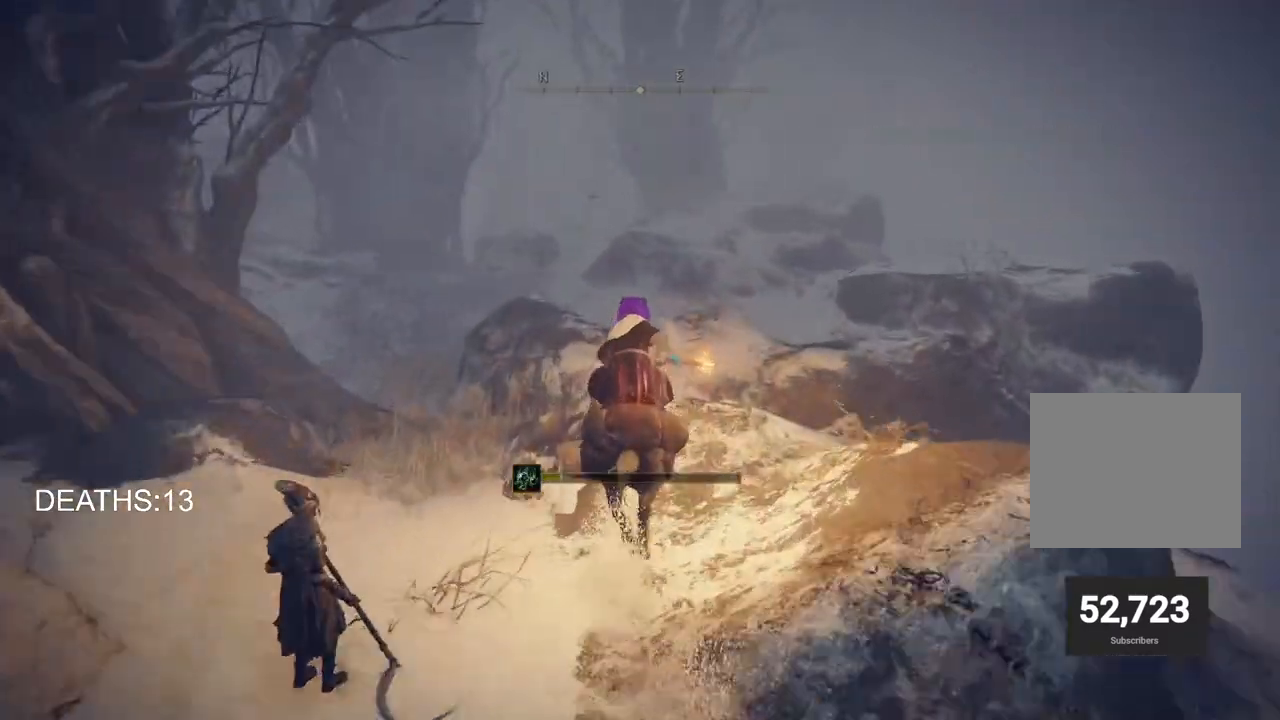
{"buttons": [], "left_stick": "up", "right_stick": "down-left", "events": [[17, "CIRCLE", "up"], [483, "right_stick", "down-left"]]}
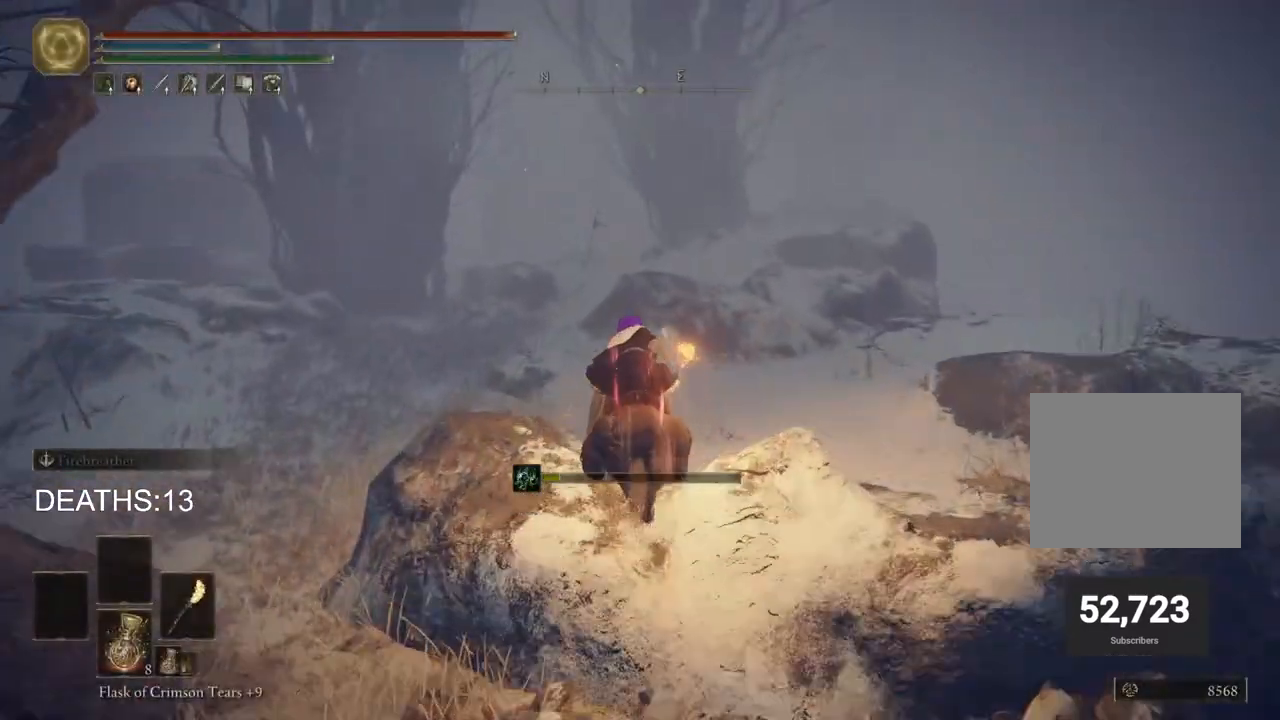
{"buttons": [], "left_stick": "up", "right_stick": "center", "events": [[283, "right_stick", "center"]]}
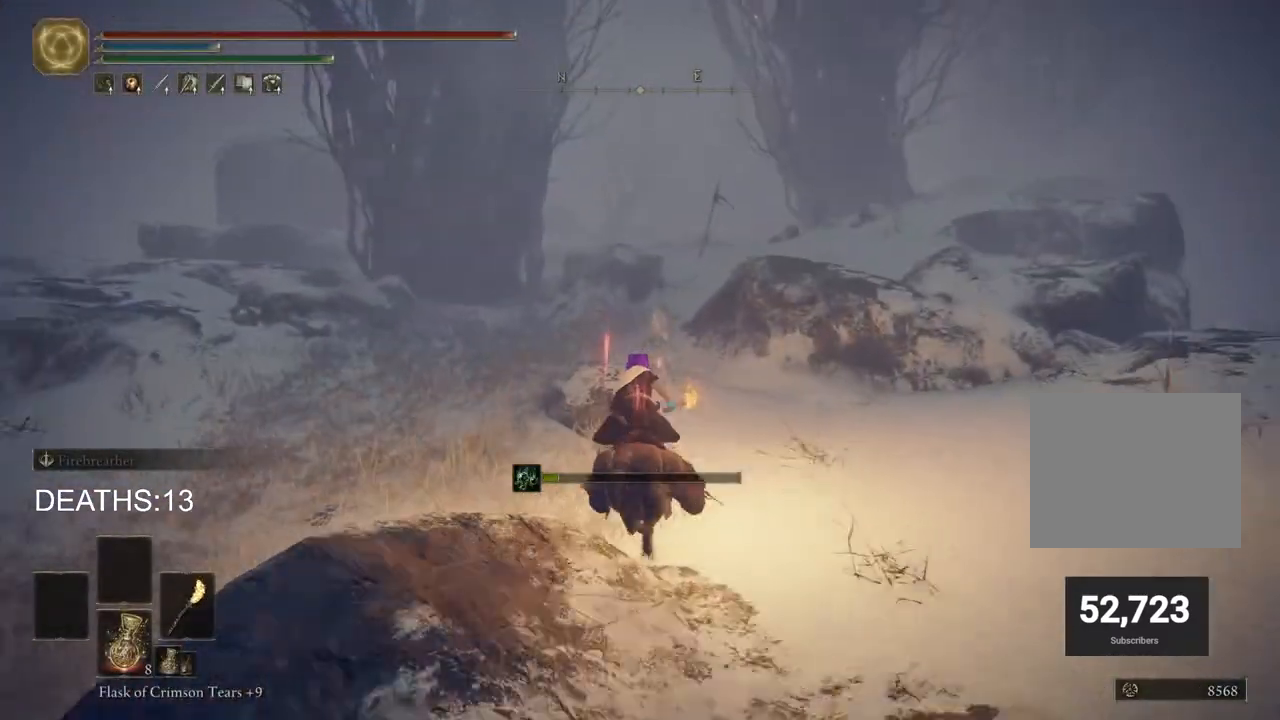
{"buttons": [], "left_stick": "up", "right_stick": "center", "events": []}
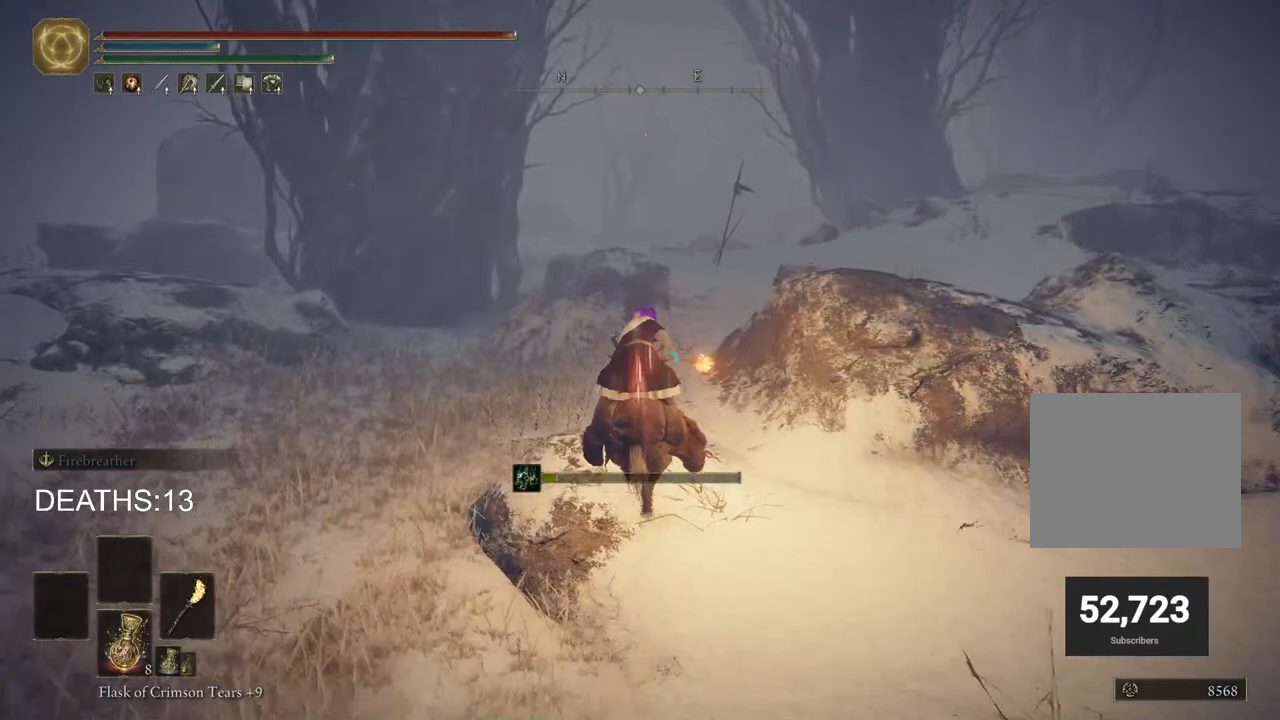
{"buttons": [], "left_stick": "up", "right_stick": "center", "events": []}
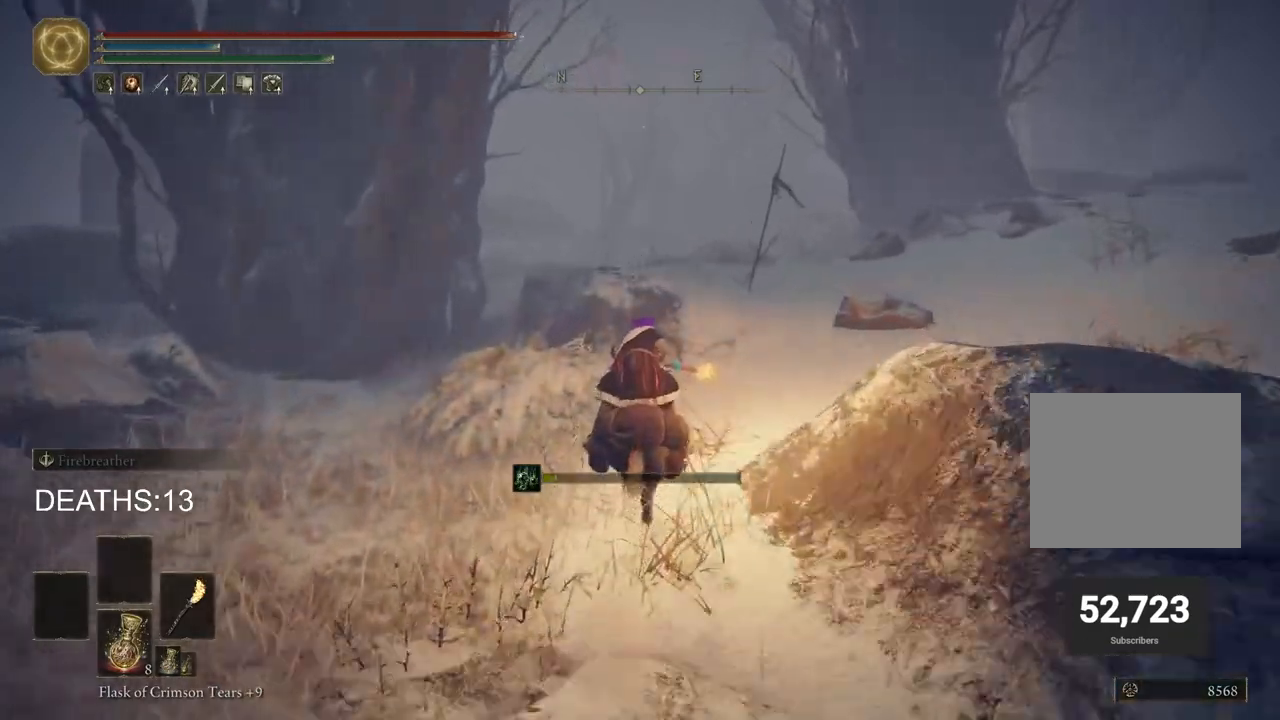
{"buttons": [], "left_stick": "up", "right_stick": "center", "events": []}
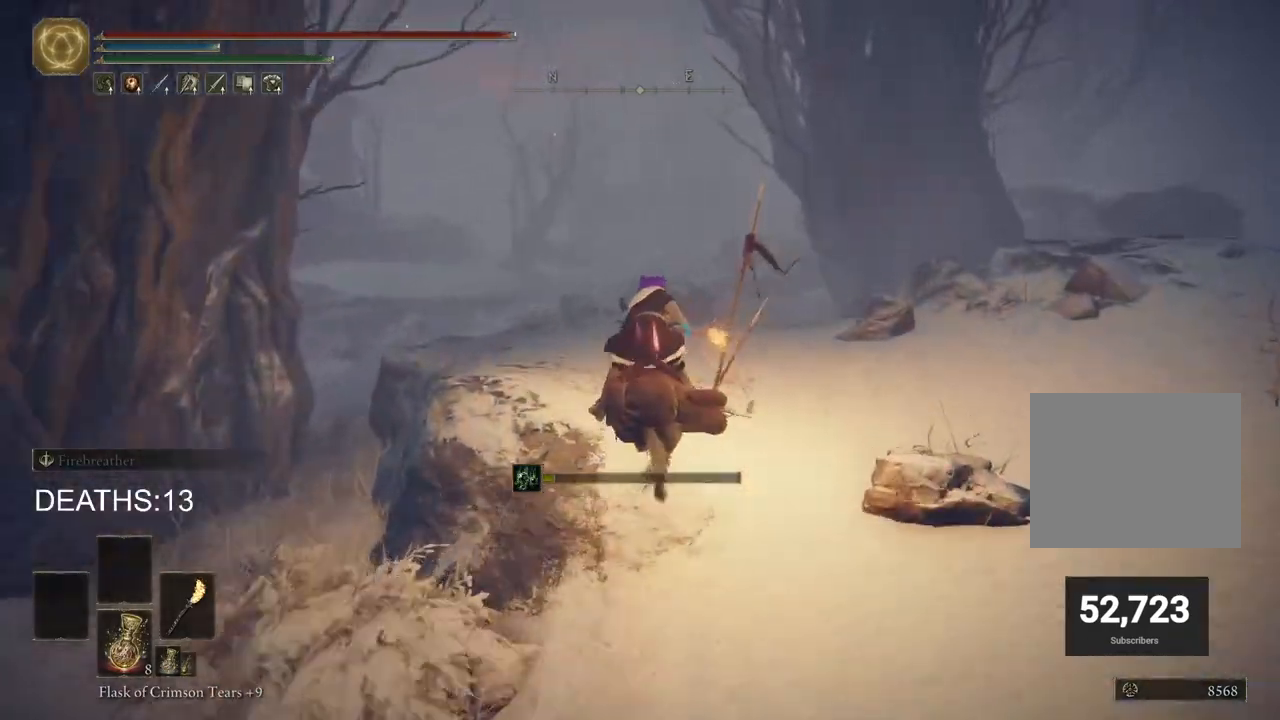
{"buttons": [], "left_stick": "up", "right_stick": "center", "events": [[150, "CIRCLE", "down"], [283, "CIRCLE", "up"]]}
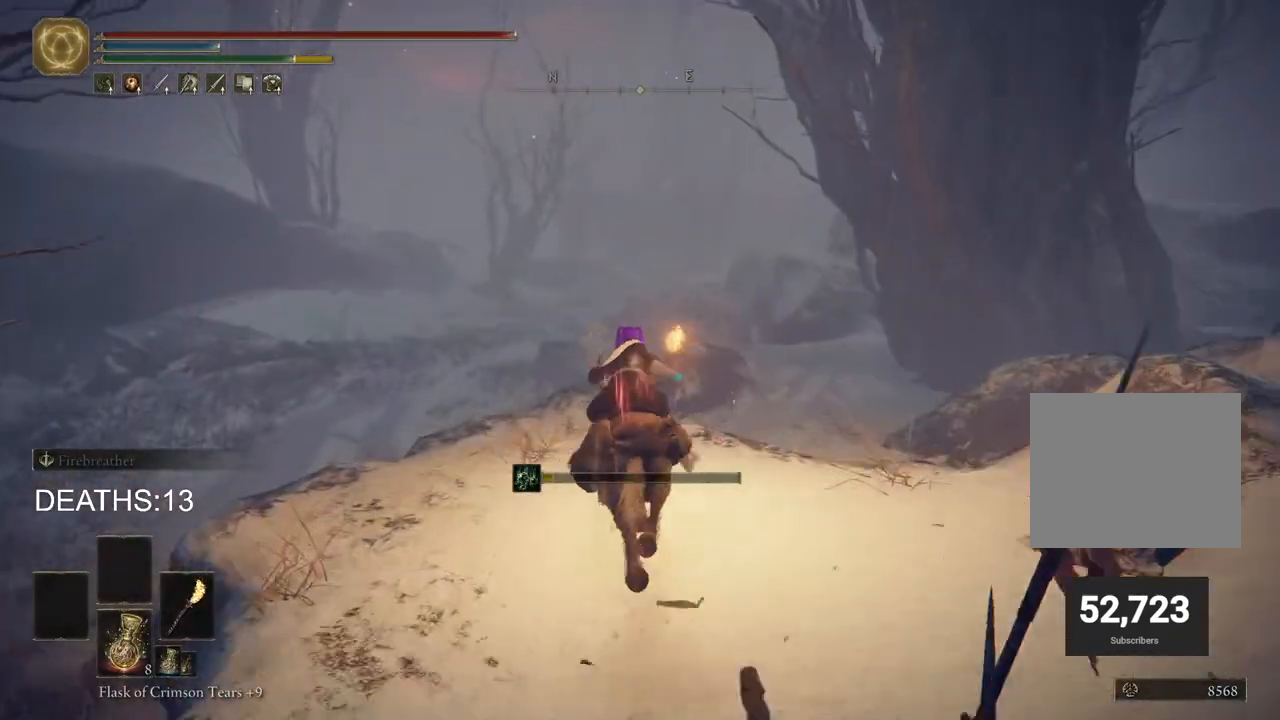
{"buttons": ["CROSS"], "left_stick": "up", "right_stick": "center", "events": [[33, "right_stick", "down-left"], [217, "right_stick", "center"], [433, "CROSS", "down"]]}
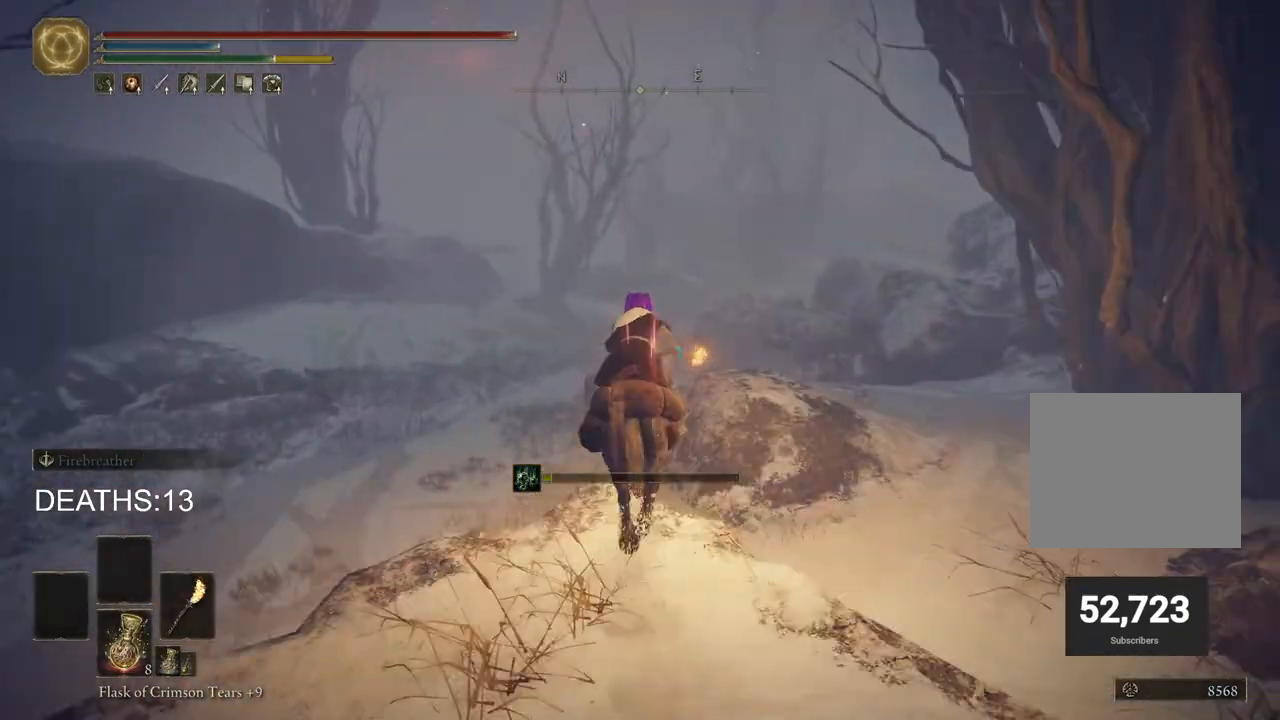
{"buttons": [], "left_stick": "up", "right_stick": "center", "events": [[50, "CROSS", "up"]]}
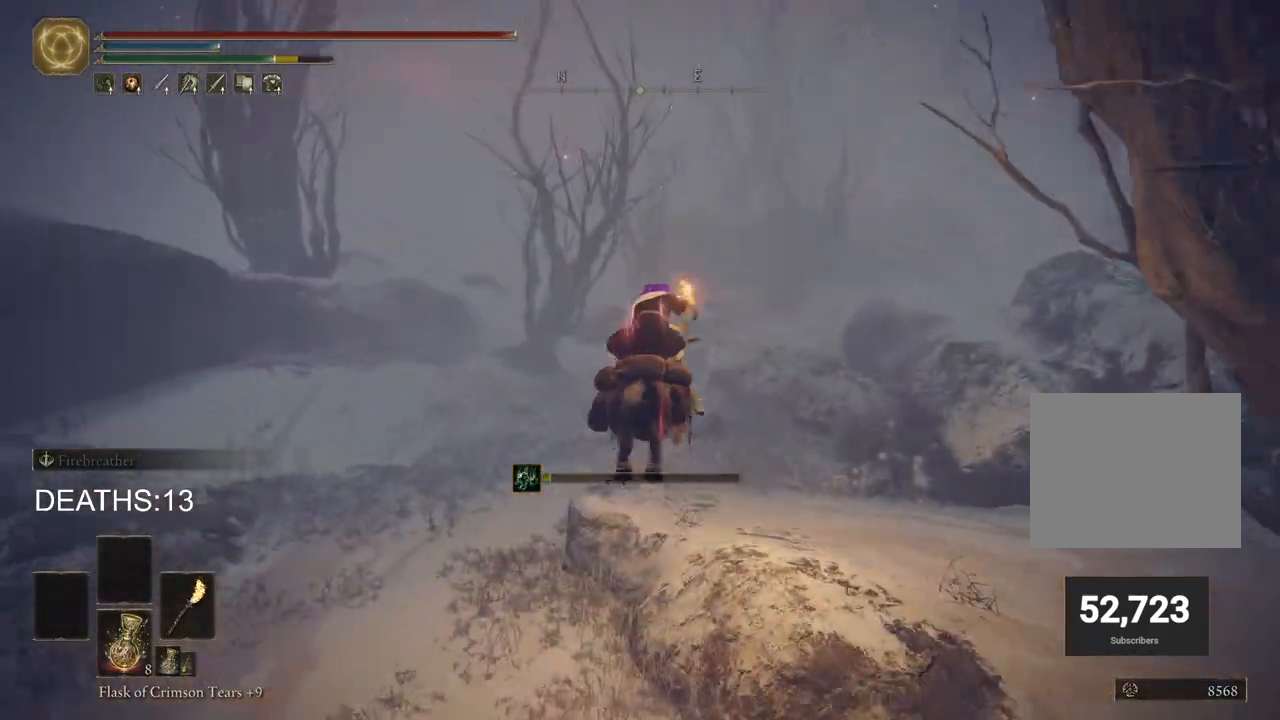
{"buttons": ["CIRCLE"], "left_stick": "up", "right_stick": "center", "events": [[483, "CIRCLE", "down"]]}
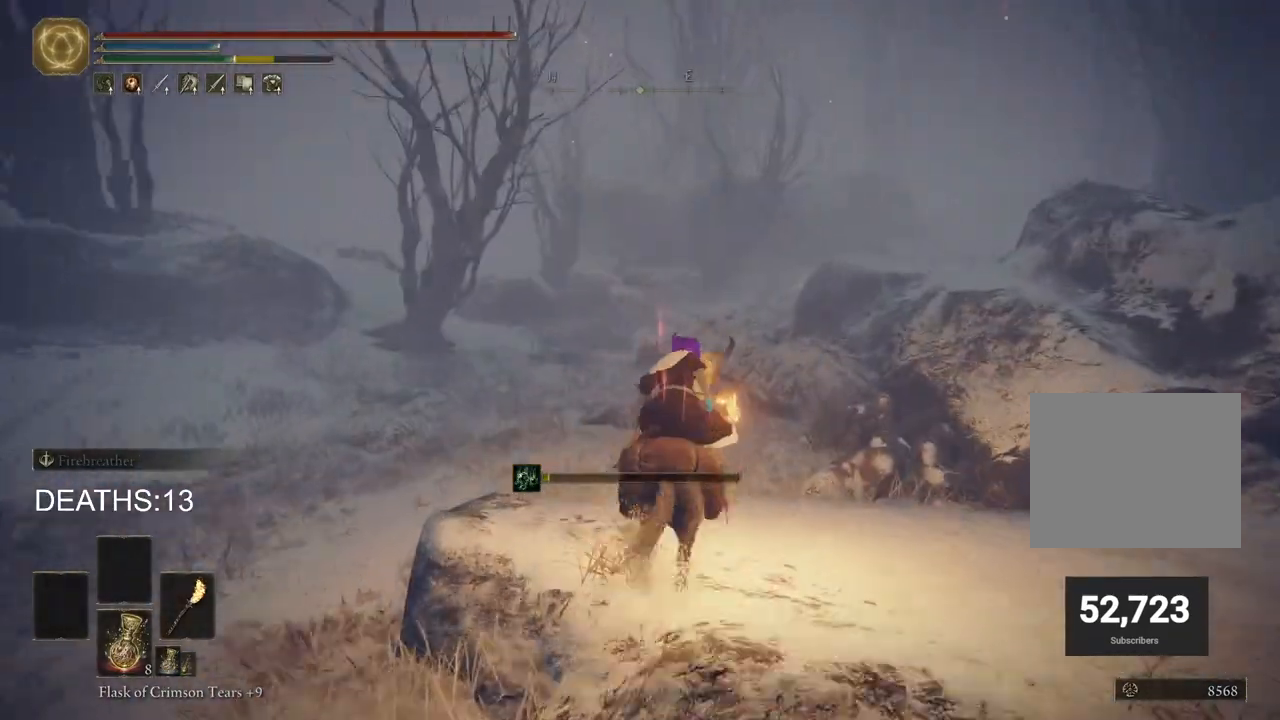
{"buttons": [], "left_stick": "up", "right_stick": "center", "events": [[83, "CIRCLE", "up"]]}
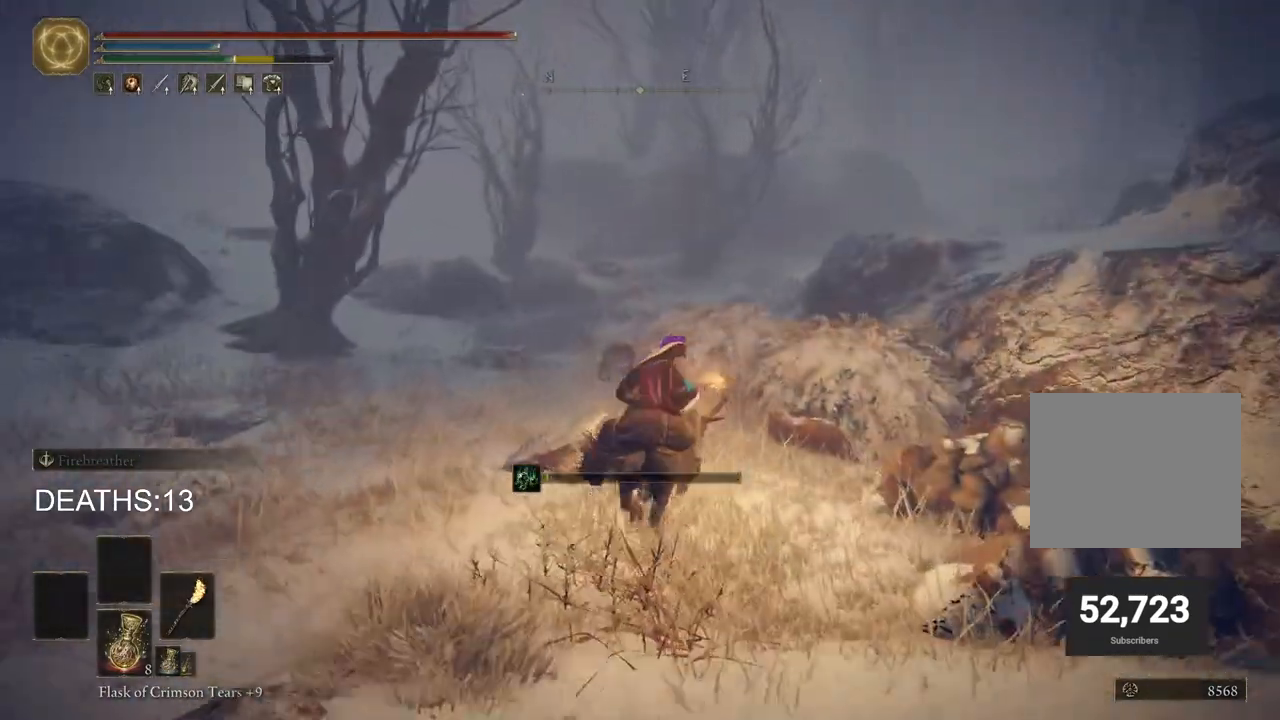
{"buttons": [], "left_stick": "up", "right_stick": "center", "events": []}
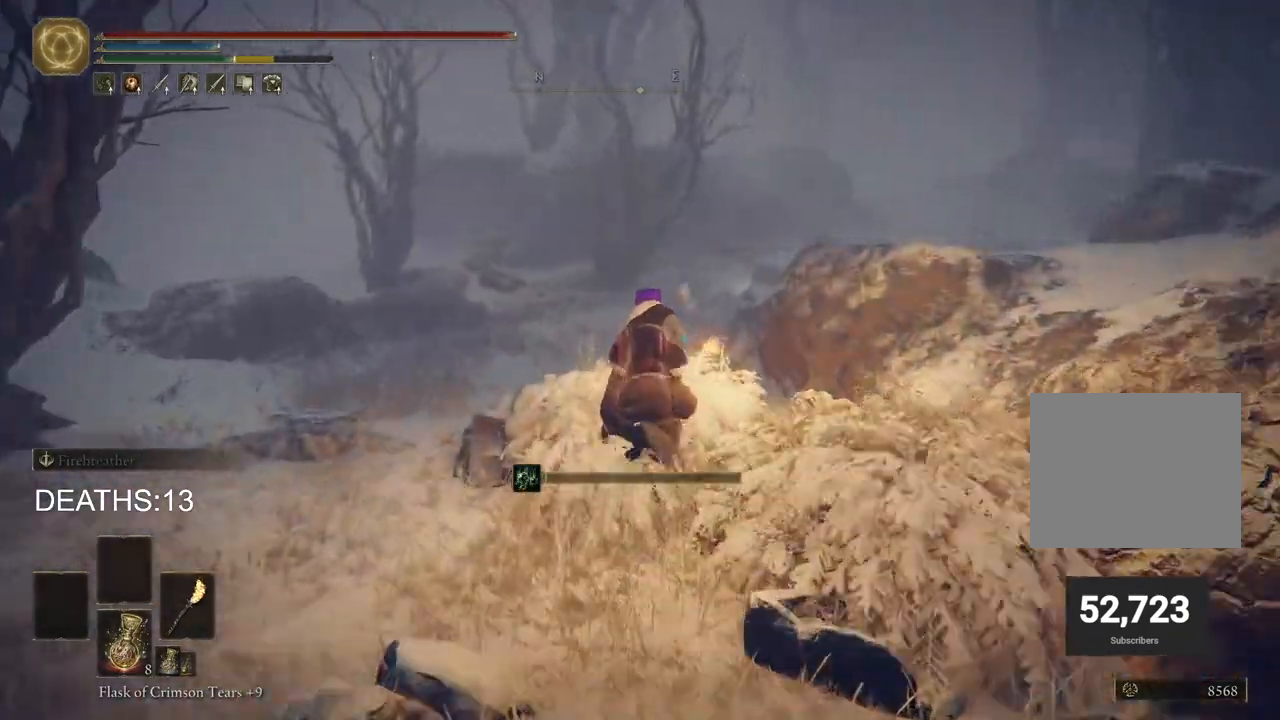
{"buttons": [], "left_stick": "up", "right_stick": "center", "events": []}
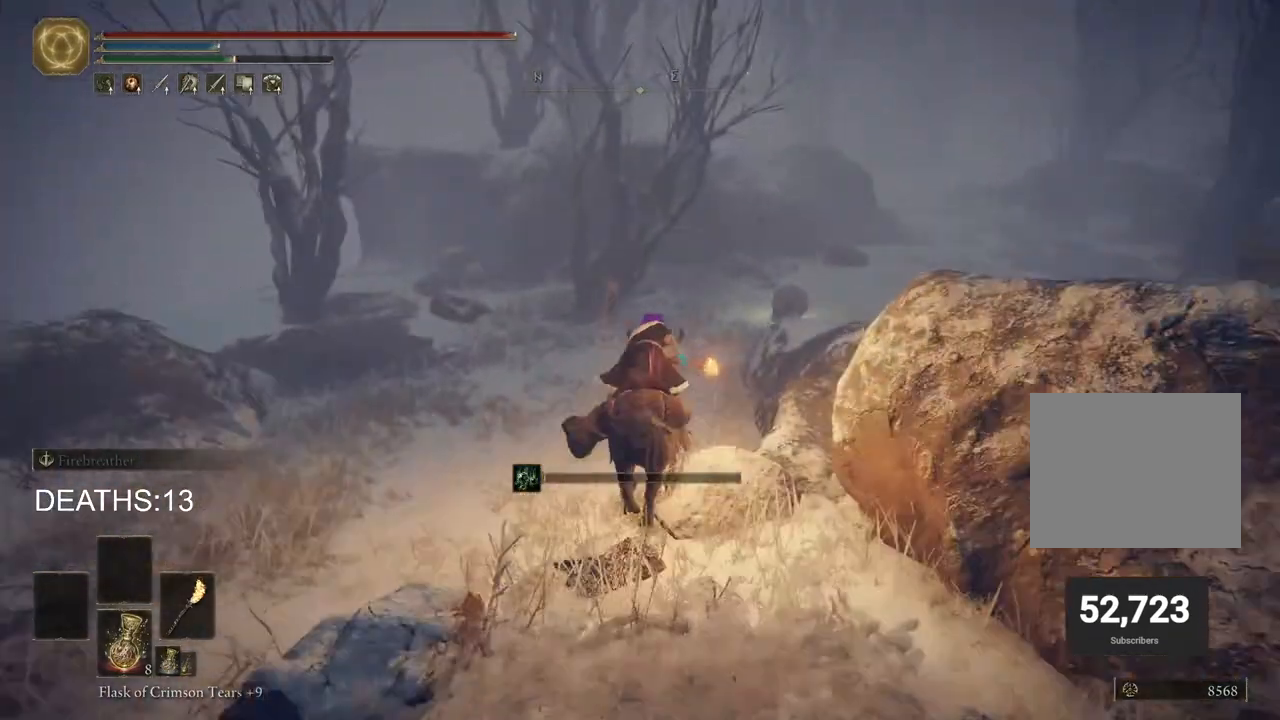
{"buttons": ["CIRCLE"], "left_stick": "up", "right_stick": "center", "events": [[483, "CIRCLE", "down"]]}
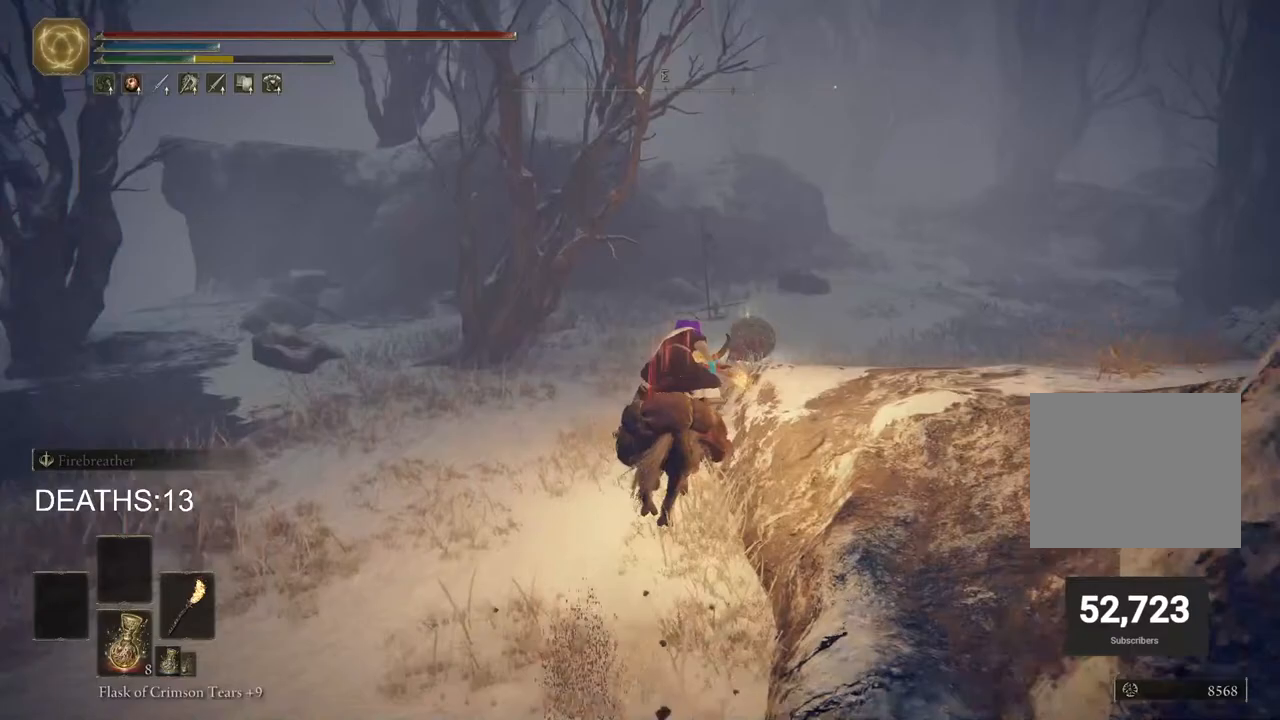
{"buttons": [], "left_stick": "up-right", "right_stick": "center", "events": [[133, "CIRCLE", "up"], [333, "left_stick", "up-right"]]}
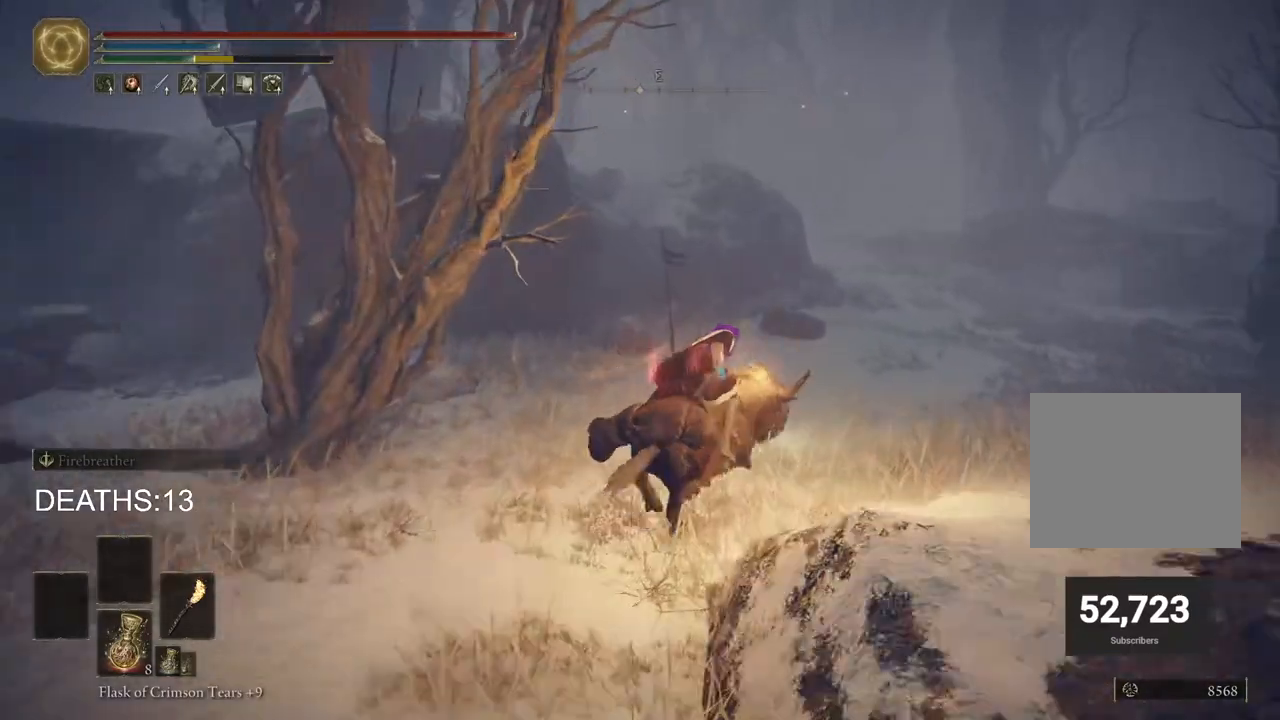
{"buttons": [], "left_stick": "up-right", "right_stick": "center", "events": []}
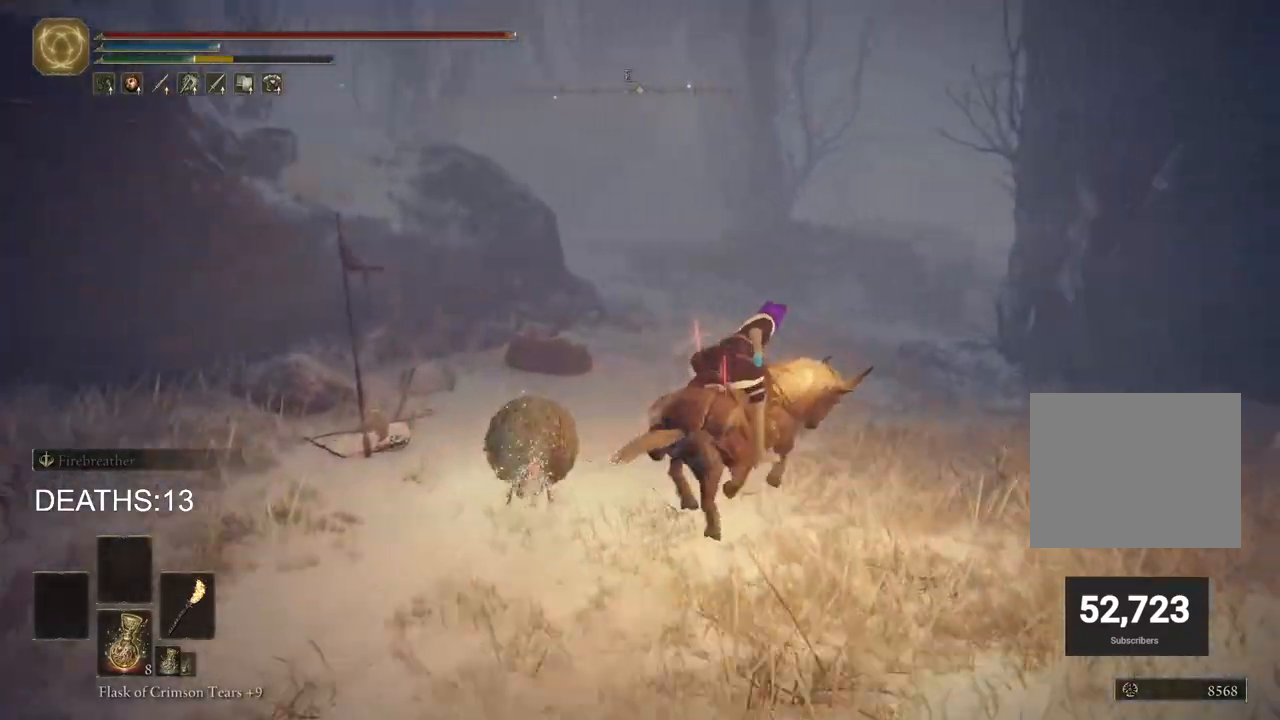
{"buttons": [], "left_stick": "up", "right_stick": "center", "events": [[83, "left_stick", "up"]]}
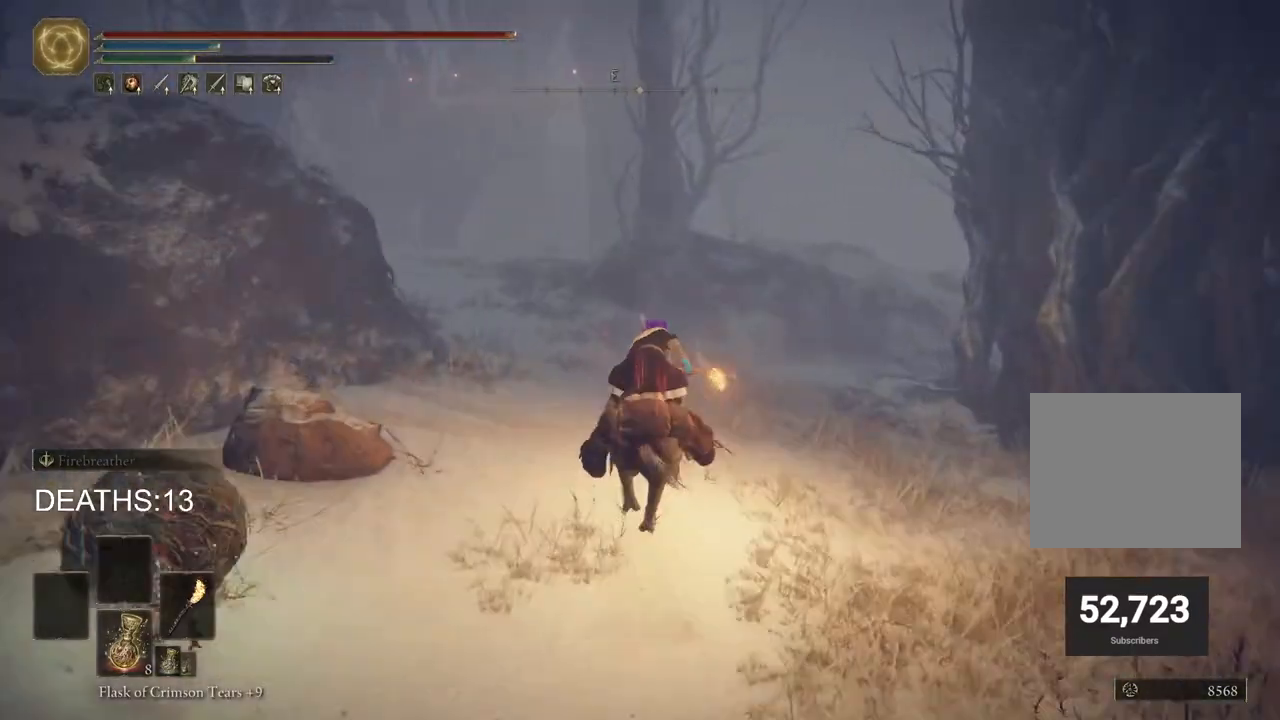
{"buttons": [], "left_stick": "up", "right_stick": "center", "events": []}
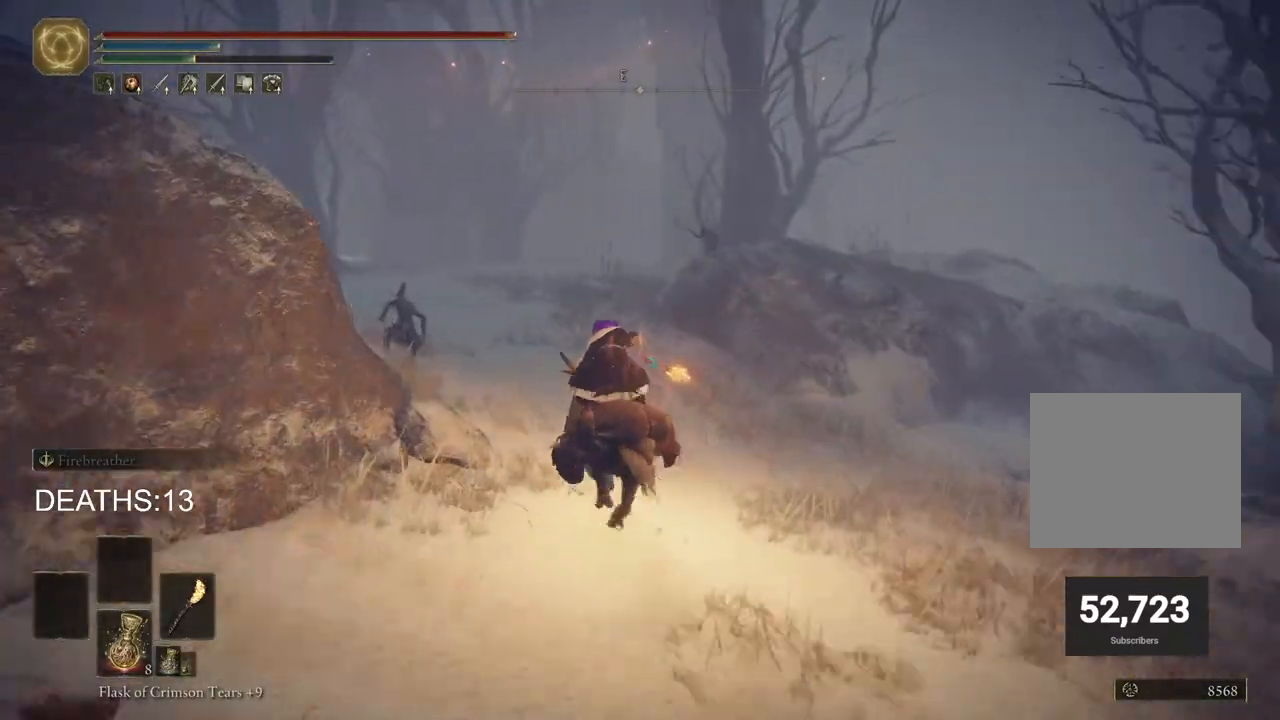
{"buttons": [], "left_stick": "up", "right_stick": "center", "events": []}
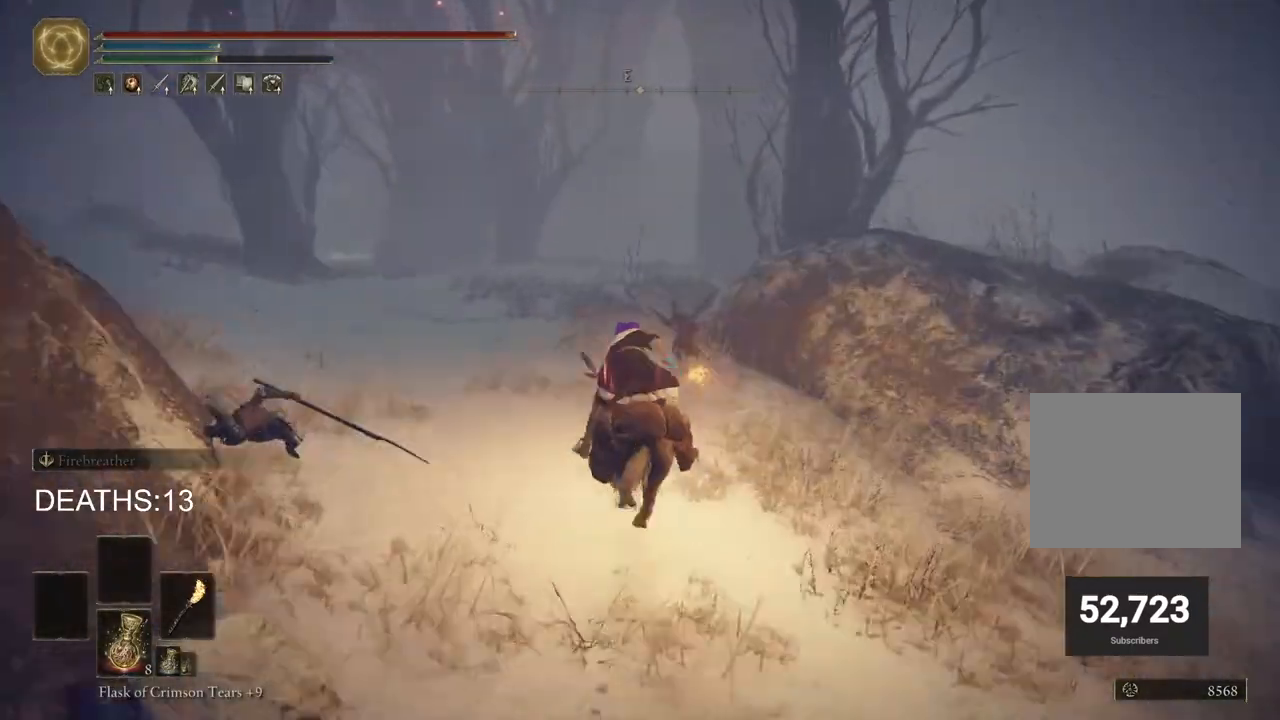
{"buttons": [], "left_stick": "up", "right_stick": "center", "events": []}
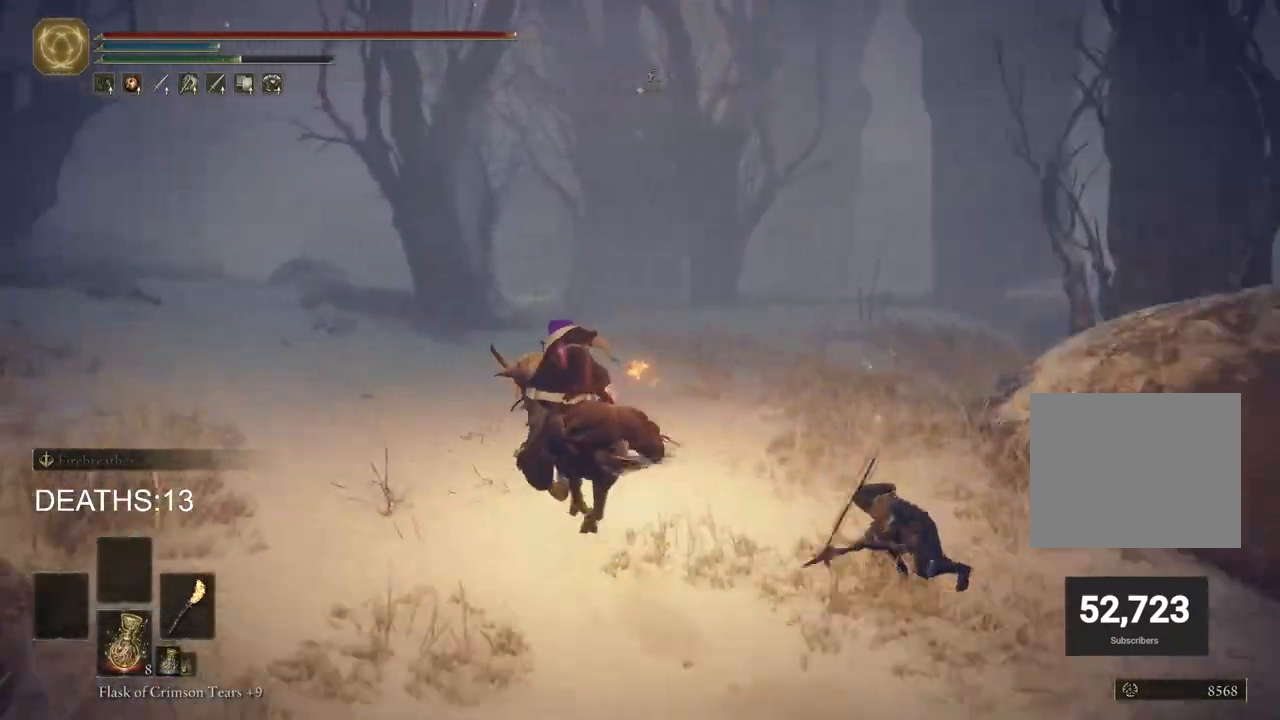
{"buttons": [], "left_stick": "up", "right_stick": "center", "events": [[250, "CIRCLE", "down"], [383, "CIRCLE", "up"]]}
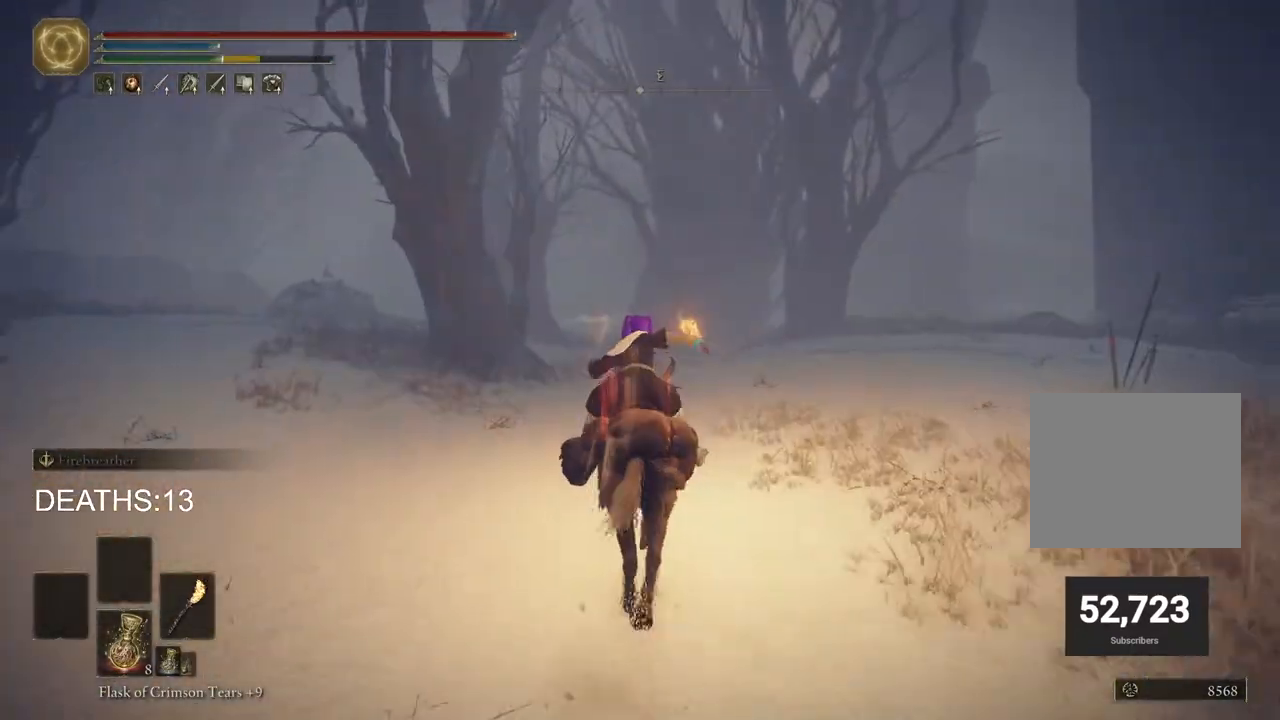
{"buttons": [], "left_stick": "up", "right_stick": "down-left", "events": [[450, "right_stick", "down-left"]]}
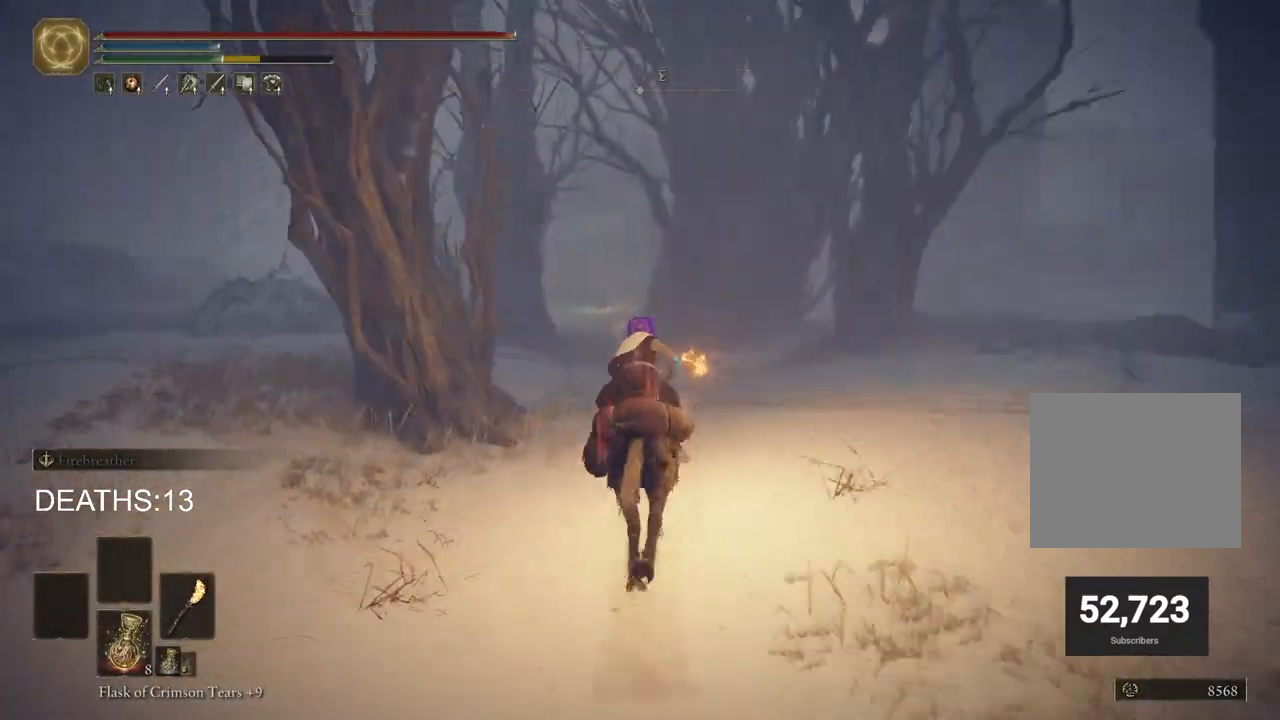
{"buttons": [], "left_stick": "up", "right_stick": "center", "events": [[150, "right_stick", "center"]]}